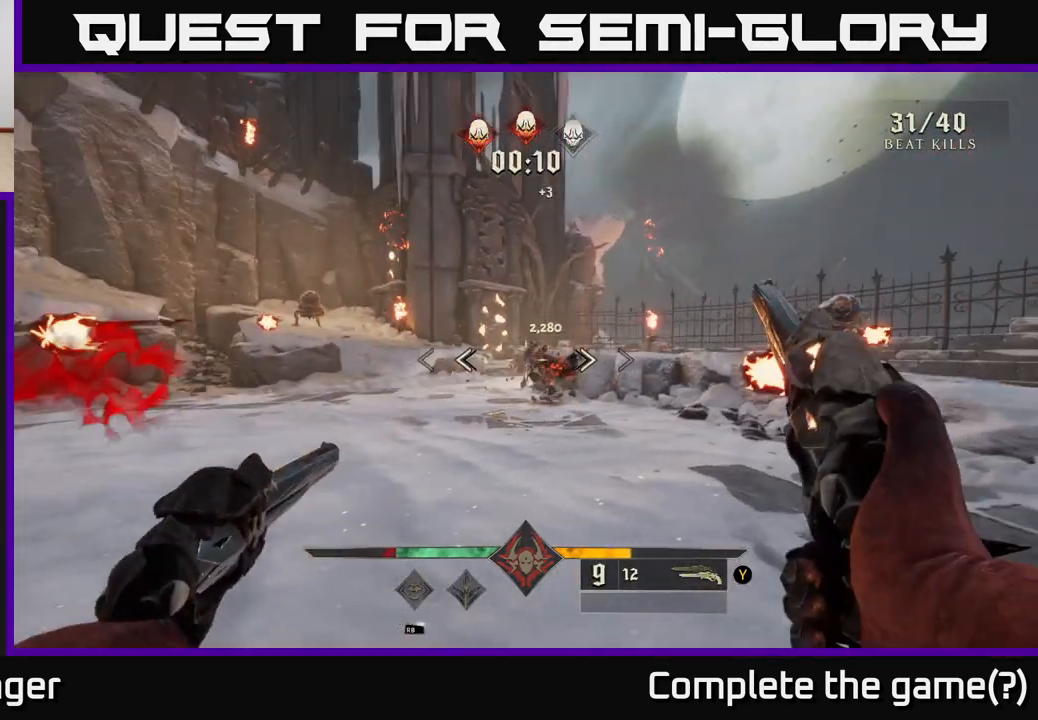
Gameplay with a controller (Xbox layout); each line is a JSON object with the inputs held at the frame after it. "events" lists button and stick changes between this image and that frame as [ms after this image, input, new state], when the widget could be followed in between.
{"buttons": [], "left_stick": "right", "right_stick": "up-right", "events": [[83, "R2", "down"], [200, "R2", "up"], [283, "right_stick", "right"], [350, "right_stick", "up-right"]]}
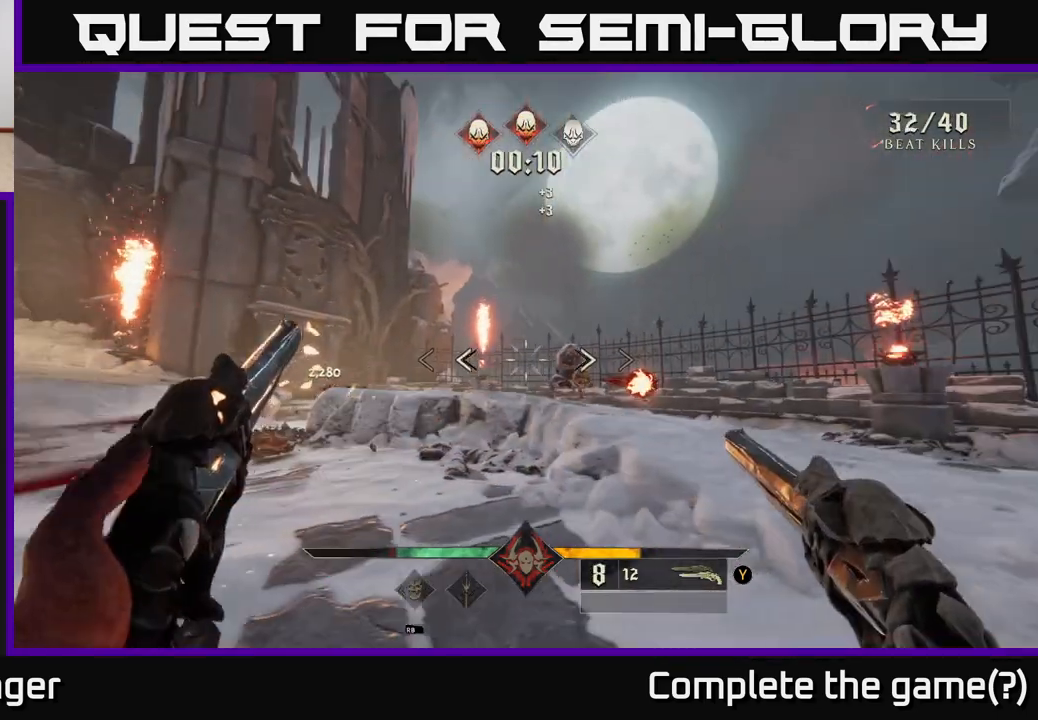
{"buttons": [], "left_stick": "down-right", "right_stick": "center", "events": [[17, "right_stick", "center"], [50, "R2", "down"], [117, "R2", "up"], [300, "right_stick", "left"], [350, "left_stick", "down-right"], [417, "right_stick", "center"]]}
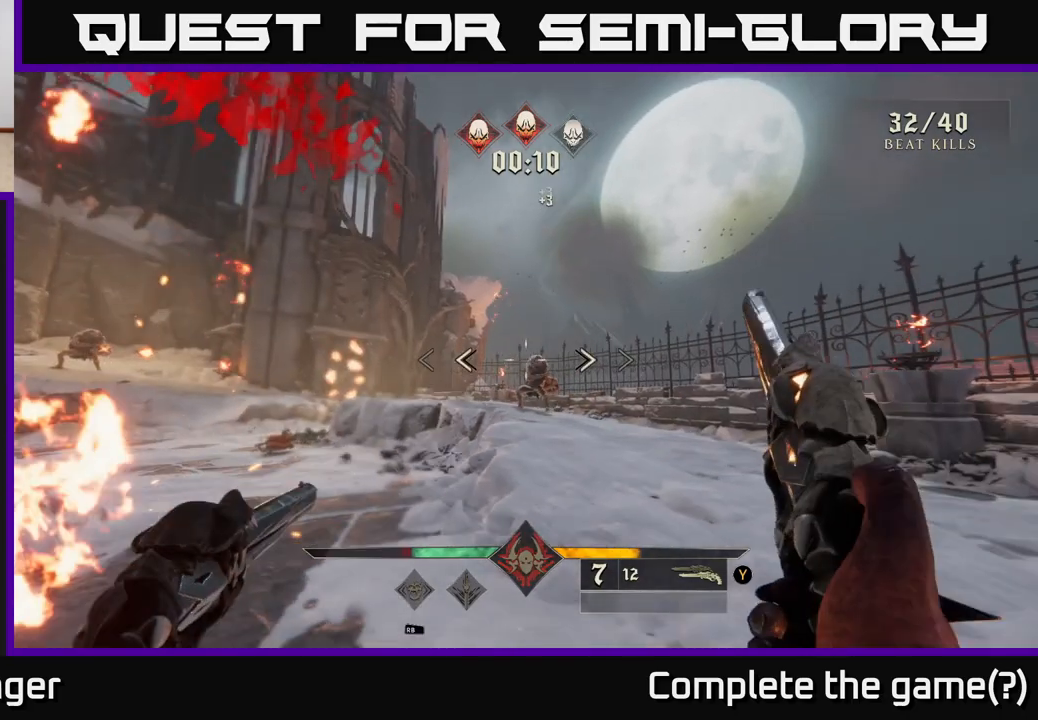
{"buttons": [], "left_stick": "up-left", "right_stick": "left", "events": [[67, "R2", "down"], [133, "R2", "up"], [233, "right_stick", "left"], [317, "left_stick", "down-left"], [483, "left_stick", "up-left"]]}
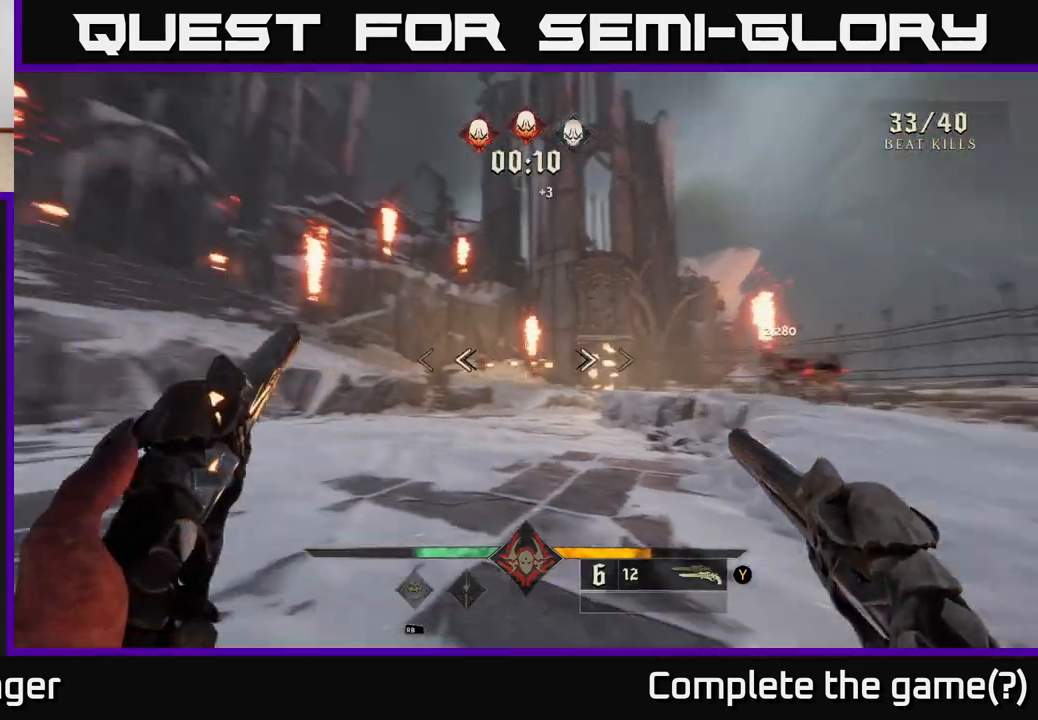
{"buttons": [], "left_stick": "up", "right_stick": "center", "events": [[50, "R2", "down"], [50, "right_stick", "center"], [83, "R2", "up"], [83, "left_stick", "up"]]}
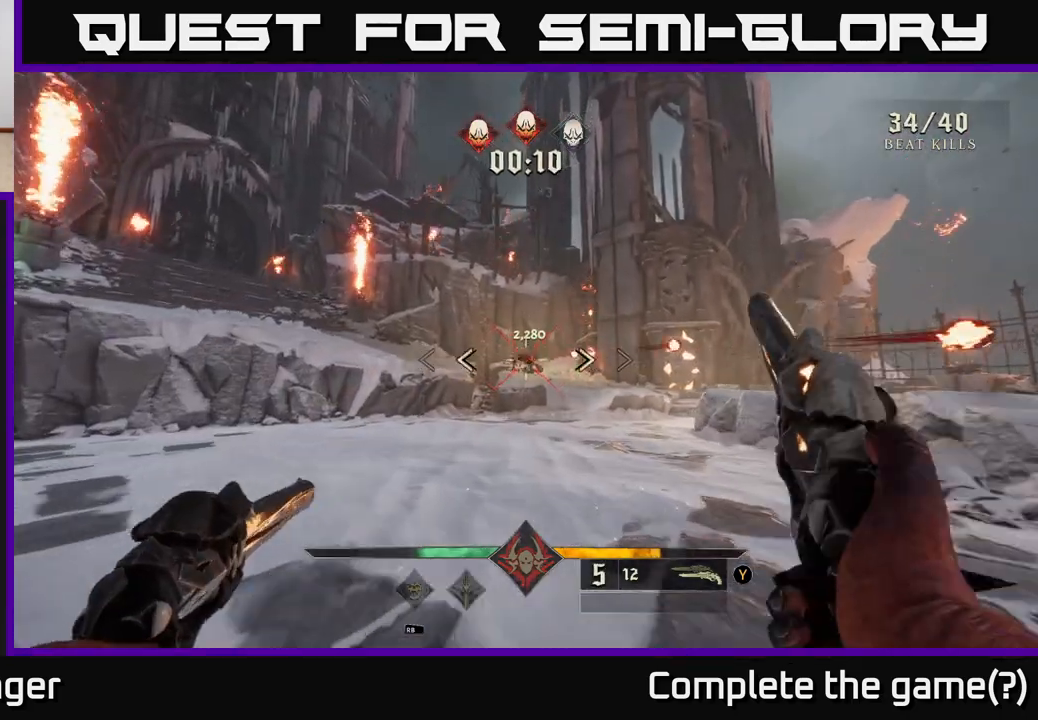
{"buttons": [], "left_stick": "up-left", "right_stick": "center", "events": [[67, "R2", "down"], [133, "R2", "up"], [217, "left_stick", "up-left"], [283, "right_stick", "right"], [500, "right_stick", "center"]]}
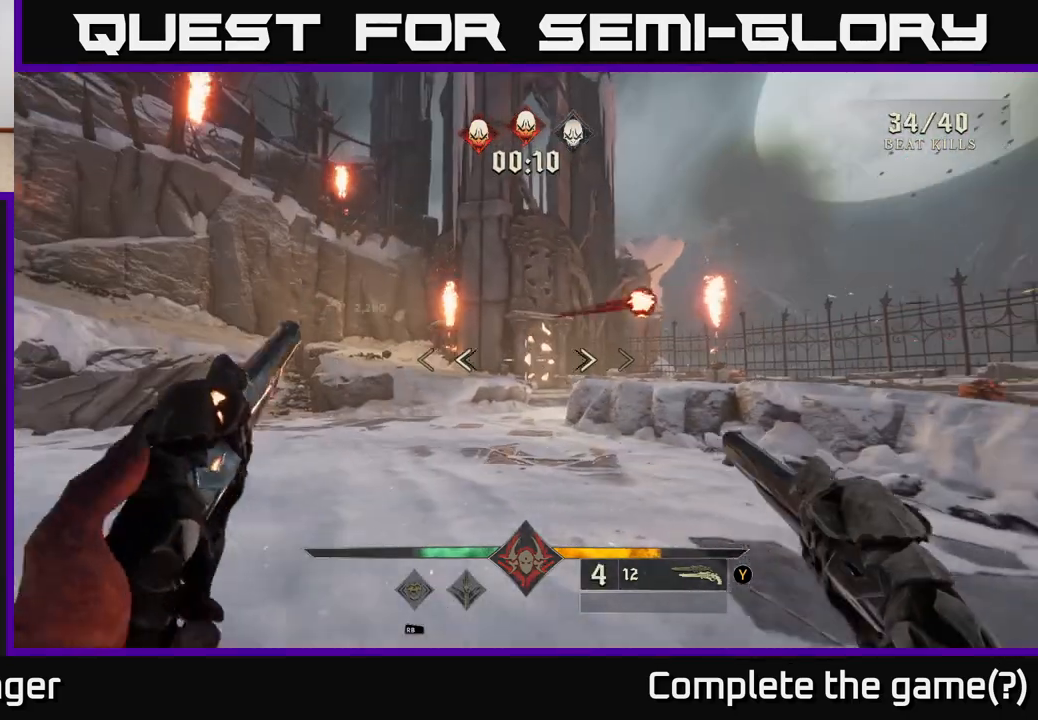
{"buttons": [], "left_stick": "left", "right_stick": "right", "events": [[83, "X", "down"], [167, "X", "up"], [383, "right_stick", "right"], [483, "left_stick", "left"]]}
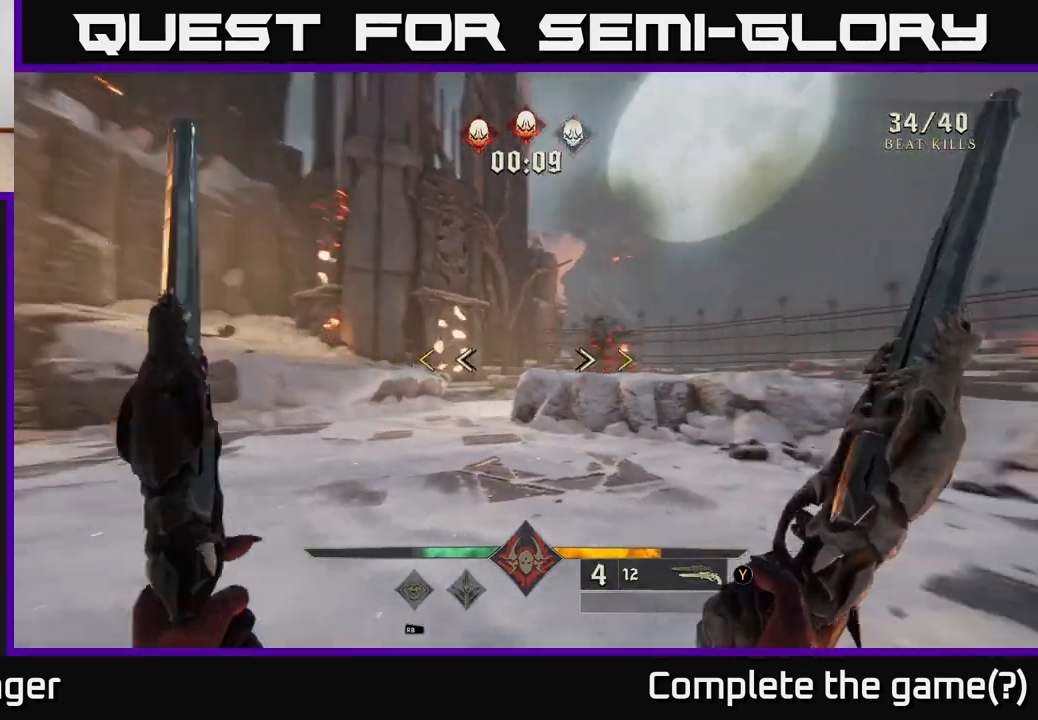
{"buttons": [], "left_stick": "up-left", "right_stick": "center", "events": [[83, "left_stick", "down-left"], [267, "right_stick", "center"], [283, "left_stick", "left"], [400, "left_stick", "up-left"]]}
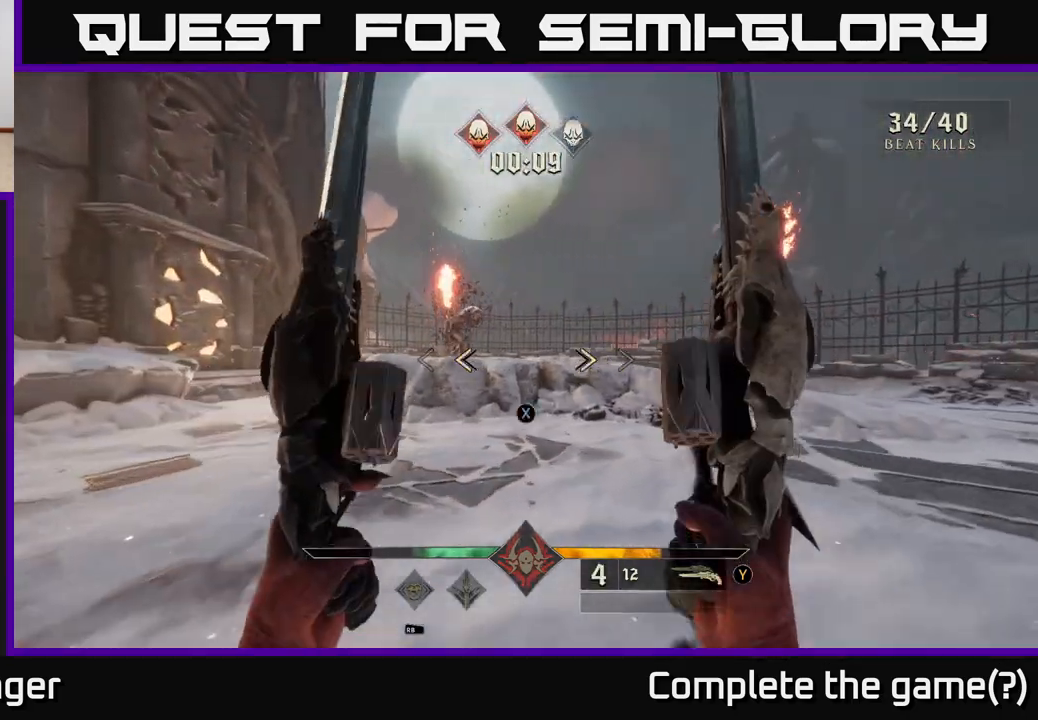
{"buttons": [], "left_stick": "up-left", "right_stick": "center", "events": [[83, "X", "down"], [150, "X", "up"]]}
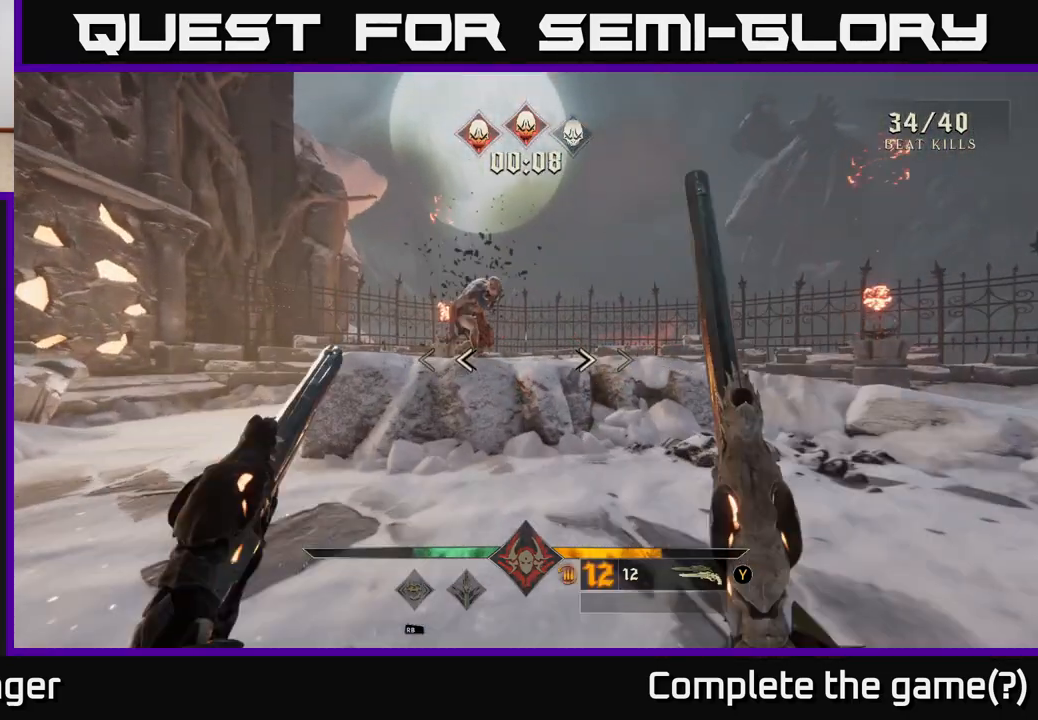
{"buttons": [], "left_stick": "up-left", "right_stick": "center", "events": [[67, "right_stick", "up"], [150, "R2", "down"], [200, "left_stick", "center"], [250, "R2", "up"], [267, "right_stick", "center"], [500, "left_stick", "up-left"]]}
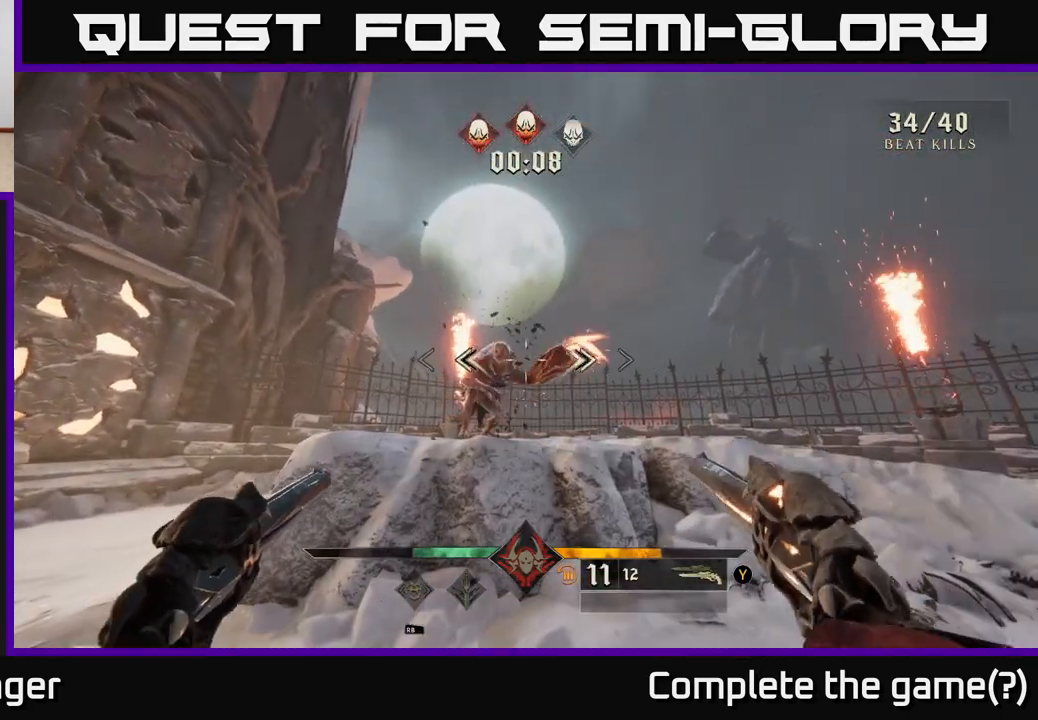
{"buttons": [], "left_stick": "down", "right_stick": "down-right", "events": [[67, "R2", "down"], [67, "right_stick", "up-left"], [133, "R2", "up"], [133, "right_stick", "center"], [167, "left_stick", "center"], [250, "left_stick", "down-left"], [250, "right_stick", "right"], [450, "right_stick", "down-right"], [467, "left_stick", "down"]]}
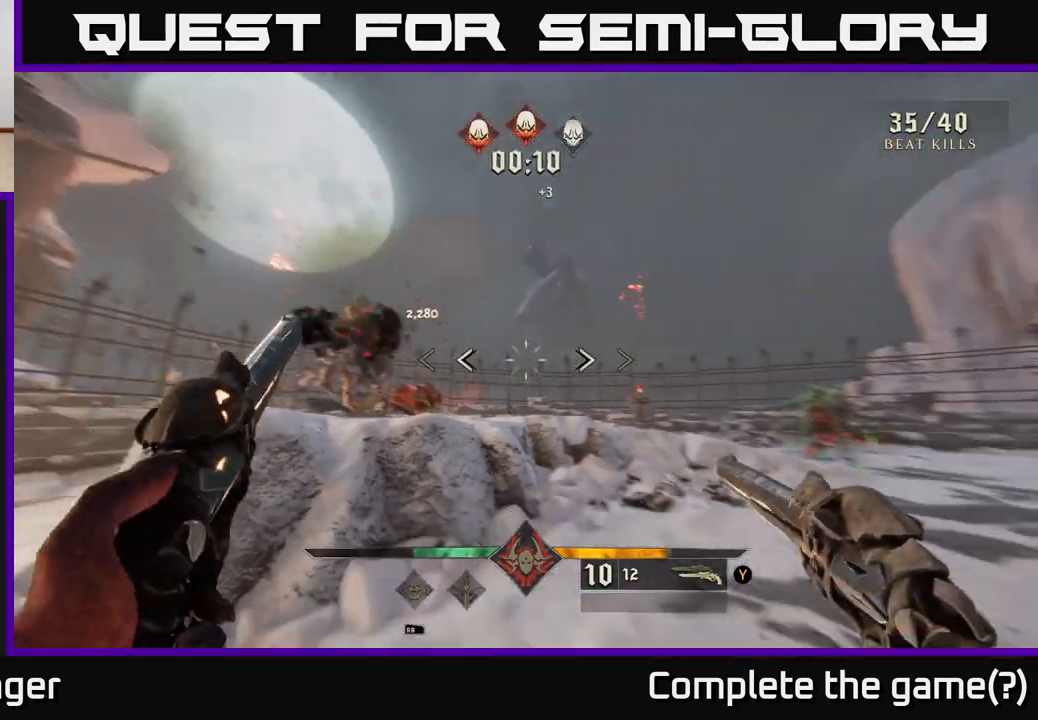
{"buttons": [], "left_stick": "up-right", "right_stick": "center", "events": [[233, "left_stick", "right"], [283, "right_stick", "center"], [367, "left_stick", "up-right"]]}
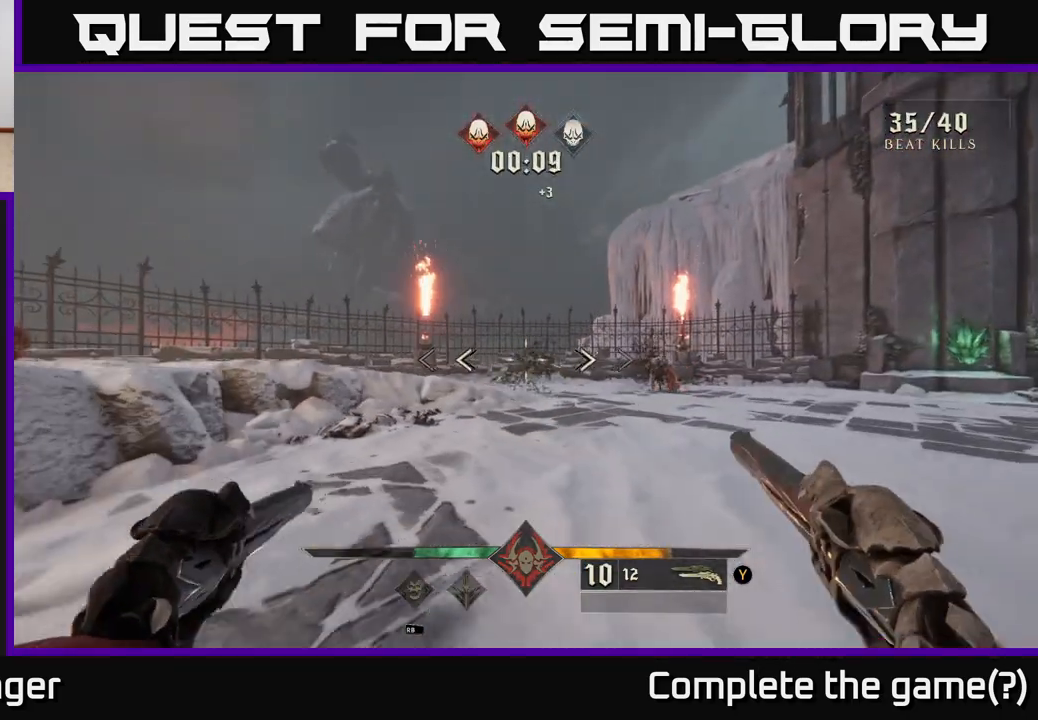
{"buttons": [], "left_stick": "up", "right_stick": "center", "events": [[33, "right_stick", "up-left"], [67, "R2", "down"], [117, "left_stick", "right"], [117, "right_stick", "center"], [167, "R2", "up"], [333, "left_stick", "up"]]}
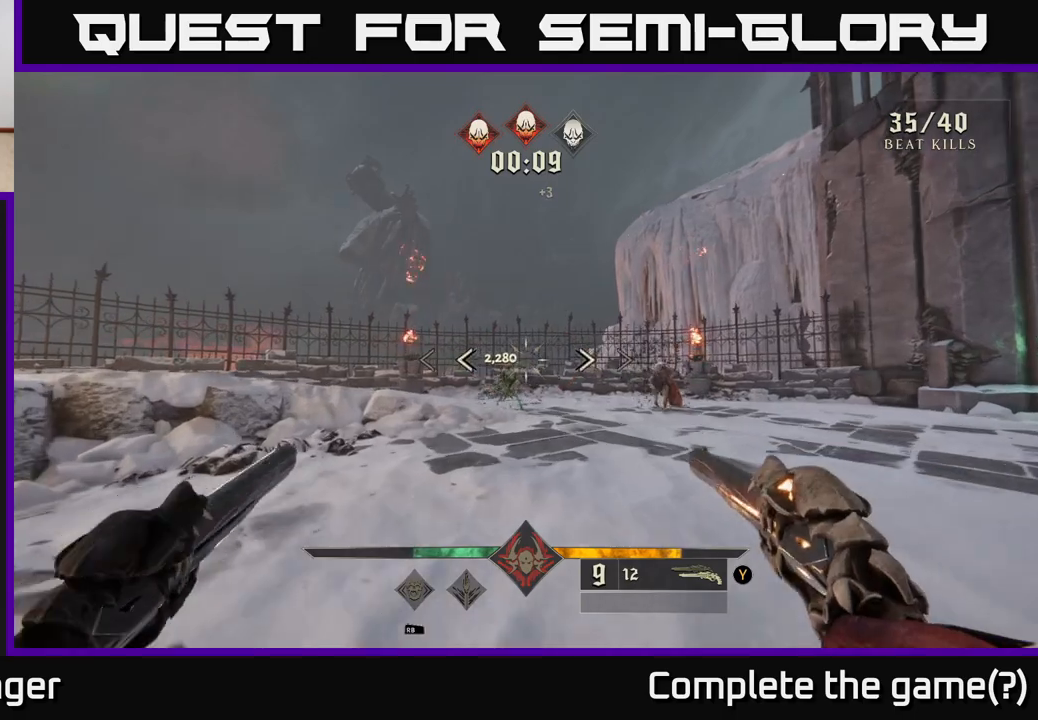
{"buttons": [], "left_stick": "left", "right_stick": "center", "events": [[33, "R2", "down"], [100, "R2", "up"], [133, "left_stick", "center"], [483, "left_stick", "left"]]}
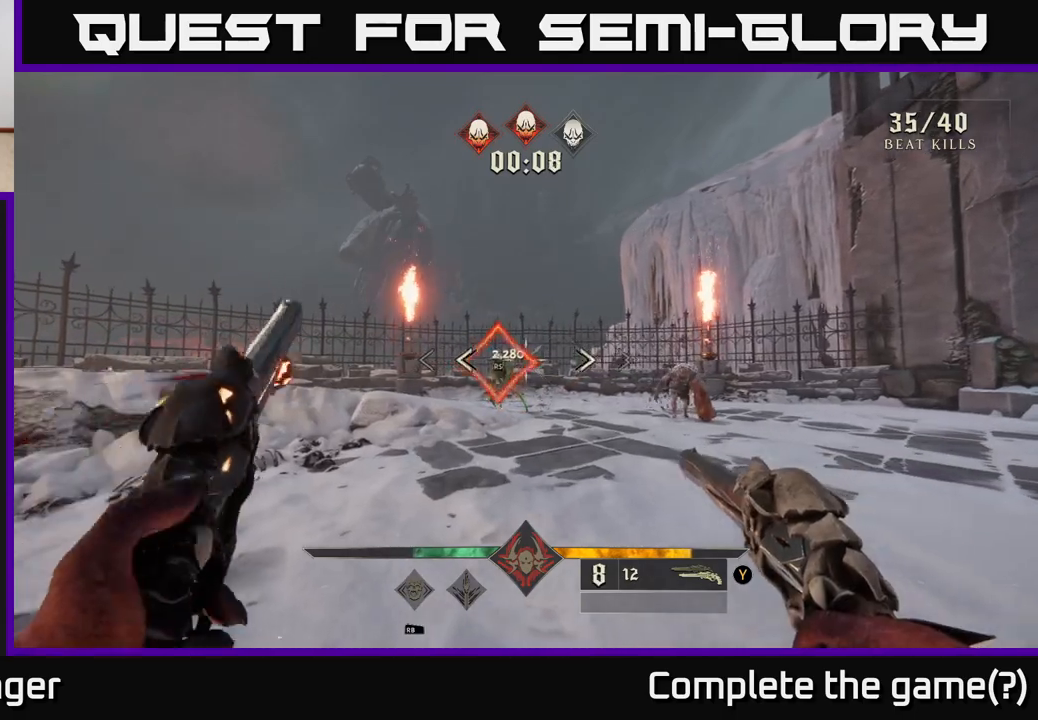
{"buttons": [], "left_stick": "down-right", "right_stick": "right", "events": [[50, "R2", "down"], [67, "left_stick", "down"], [117, "R2", "up"], [200, "left_stick", "center"], [283, "left_stick", "down-right"], [367, "right_stick", "right"]]}
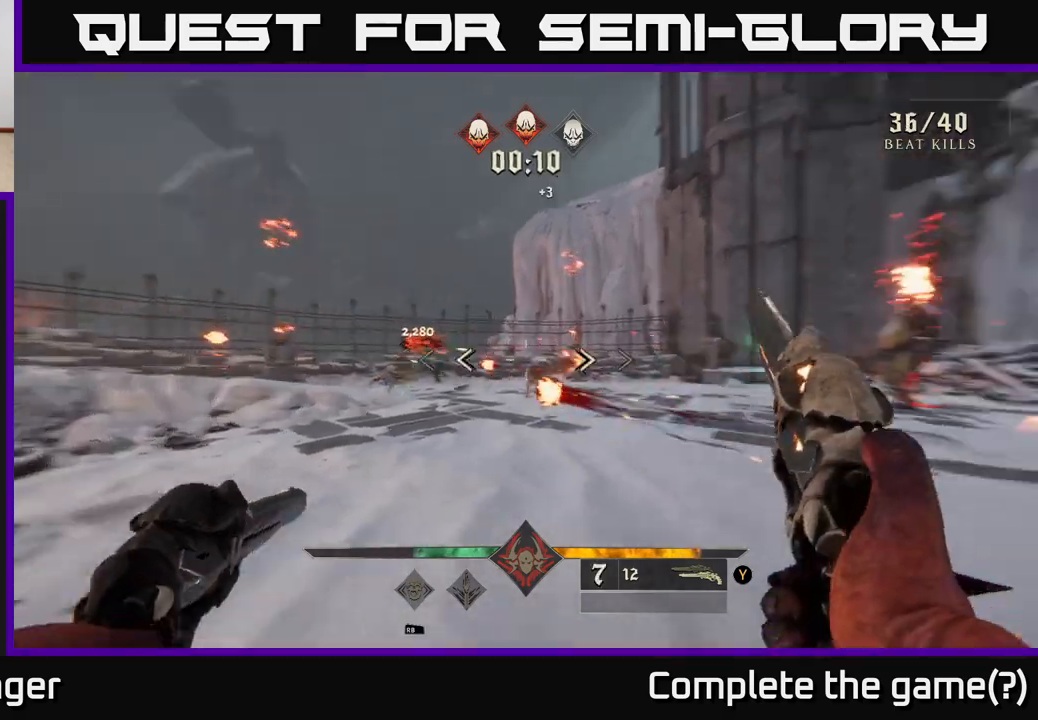
{"buttons": [], "left_stick": "right", "right_stick": "left", "events": [[33, "right_stick", "center"], [67, "R2", "down"], [67, "left_stick", "up-right"], [133, "R2", "up"], [433, "left_stick", "right"], [433, "right_stick", "left"]]}
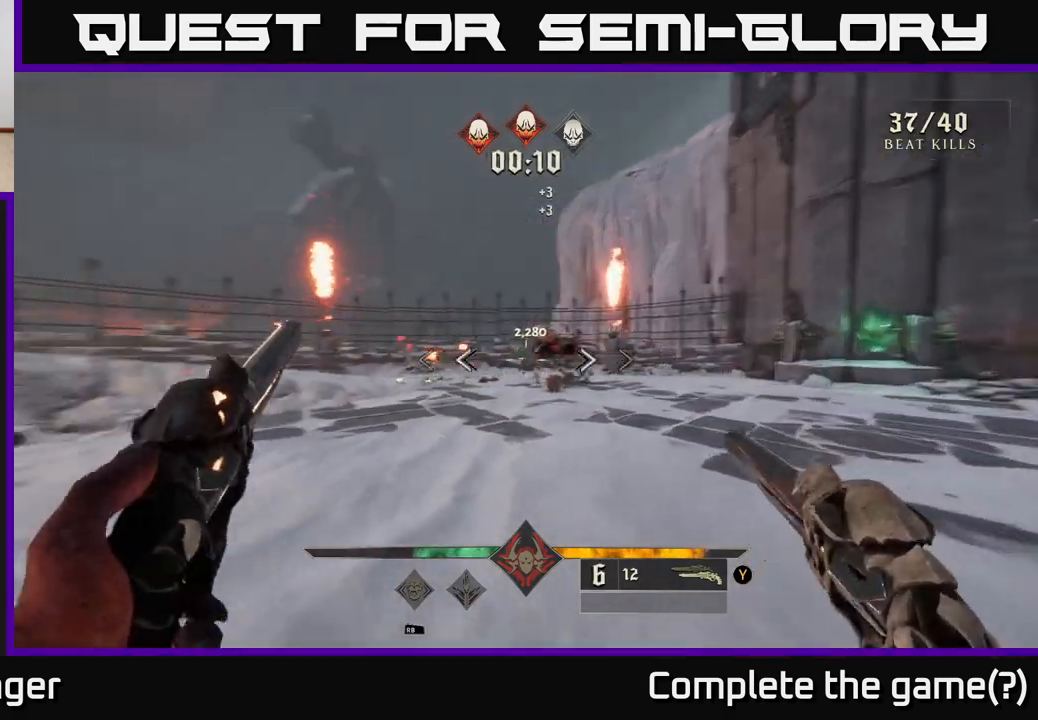
{"buttons": [], "left_stick": "down-left", "right_stick": "left", "events": [[67, "L2", "down"], [67, "left_stick", "down-right"], [183, "L2", "up"], [333, "left_stick", "down"], [350, "right_stick", "right"], [450, "left_stick", "down-left"], [467, "right_stick", "left"]]}
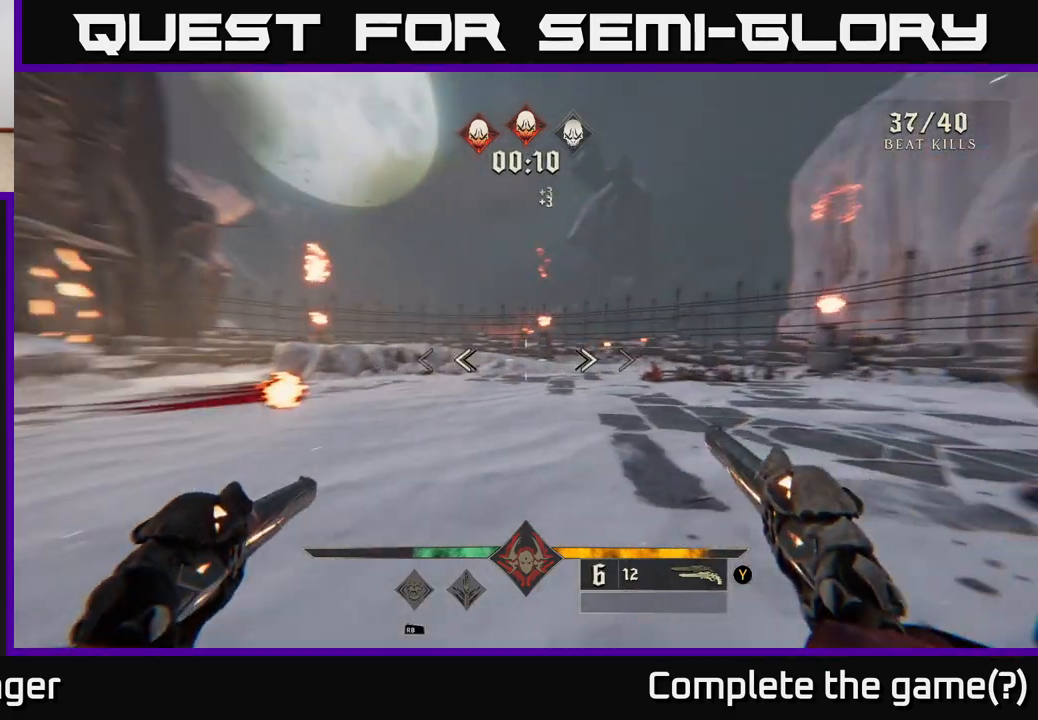
{"buttons": [], "left_stick": "down-right", "right_stick": "left", "events": [[100, "L2", "down"], [217, "L2", "up"], [300, "left_stick", "down-right"]]}
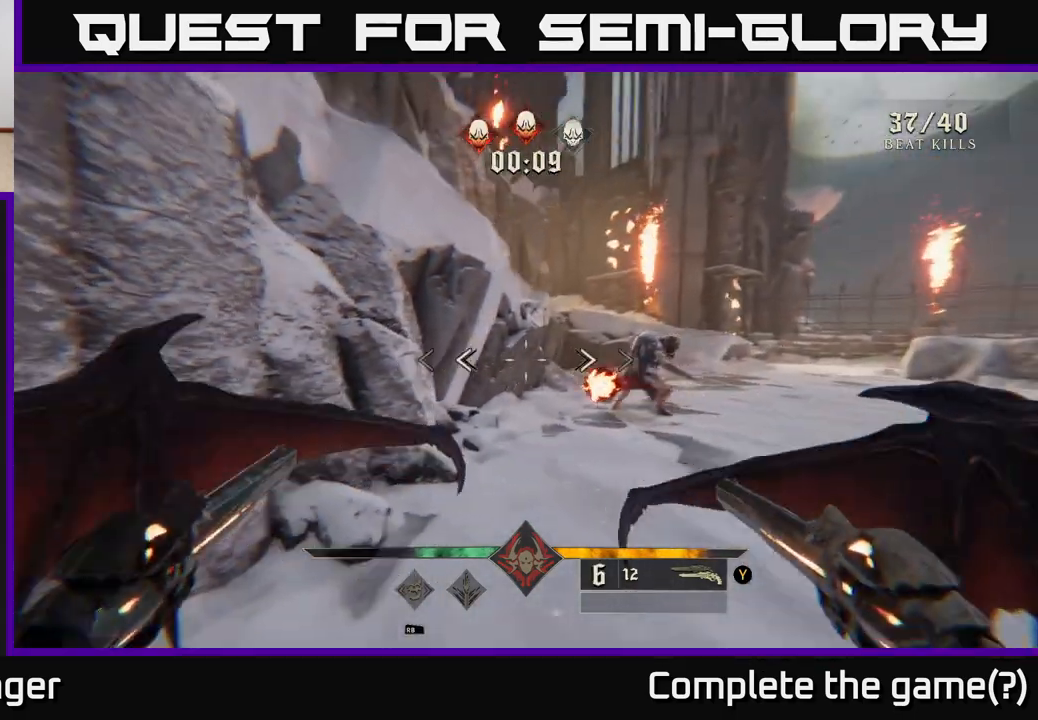
{"buttons": [], "left_stick": "down", "right_stick": "center", "events": [[17, "right_stick", "up-right"], [100, "R2", "down"], [150, "R2", "up"], [167, "right_stick", "center"], [317, "left_stick", "down"], [367, "right_stick", "left"], [483, "right_stick", "center"]]}
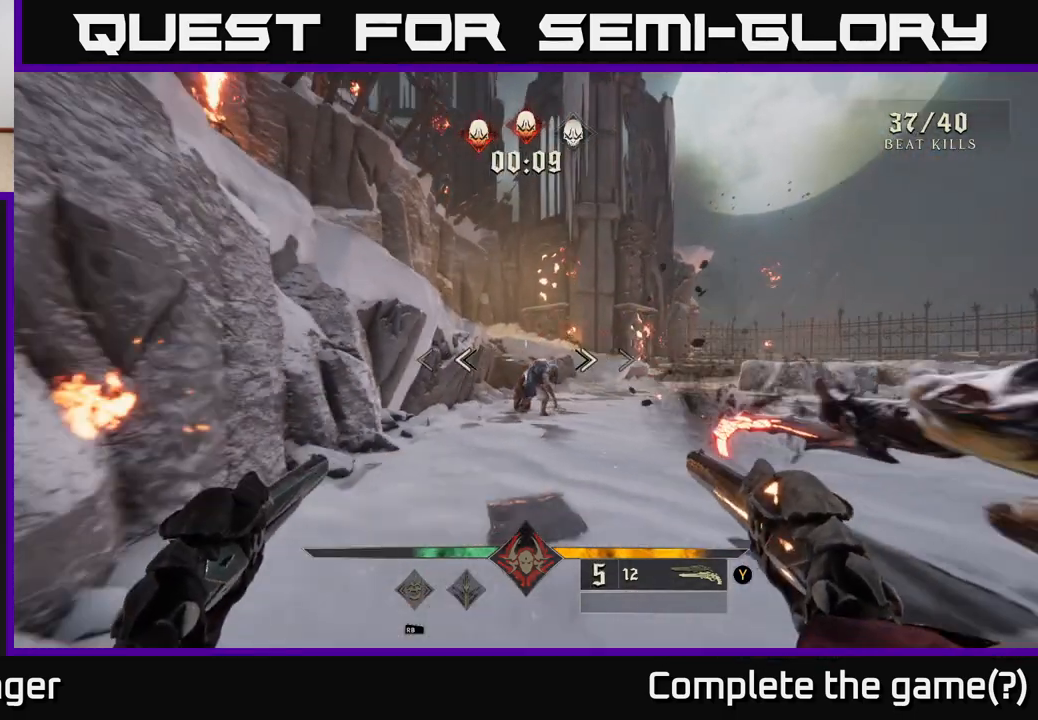
{"buttons": [], "left_stick": "down-right", "right_stick": "right", "events": [[17, "R2", "down"], [50, "left_stick", "down-right"], [117, "R2", "up"], [417, "right_stick", "right"]]}
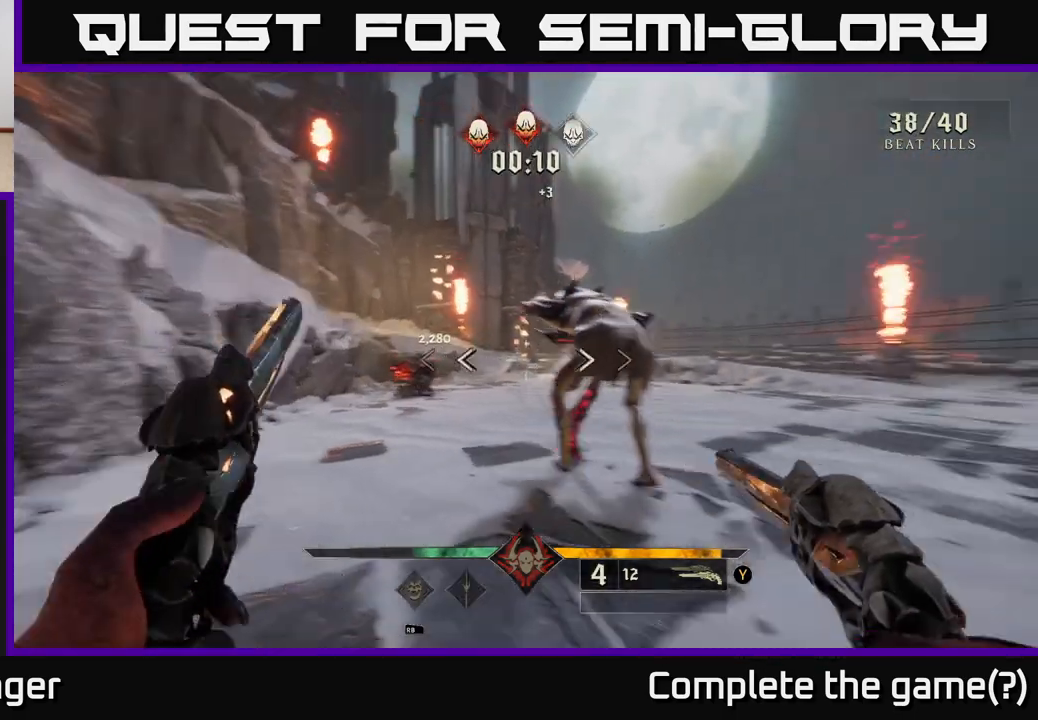
{"buttons": [], "left_stick": "down-right", "right_stick": "up-left", "events": [[67, "R2", "down"], [83, "right_stick", "center"], [117, "R2", "up"], [133, "left_stick", "center"], [267, "right_stick", "up"], [317, "left_stick", "down-right"], [383, "right_stick", "up-left"]]}
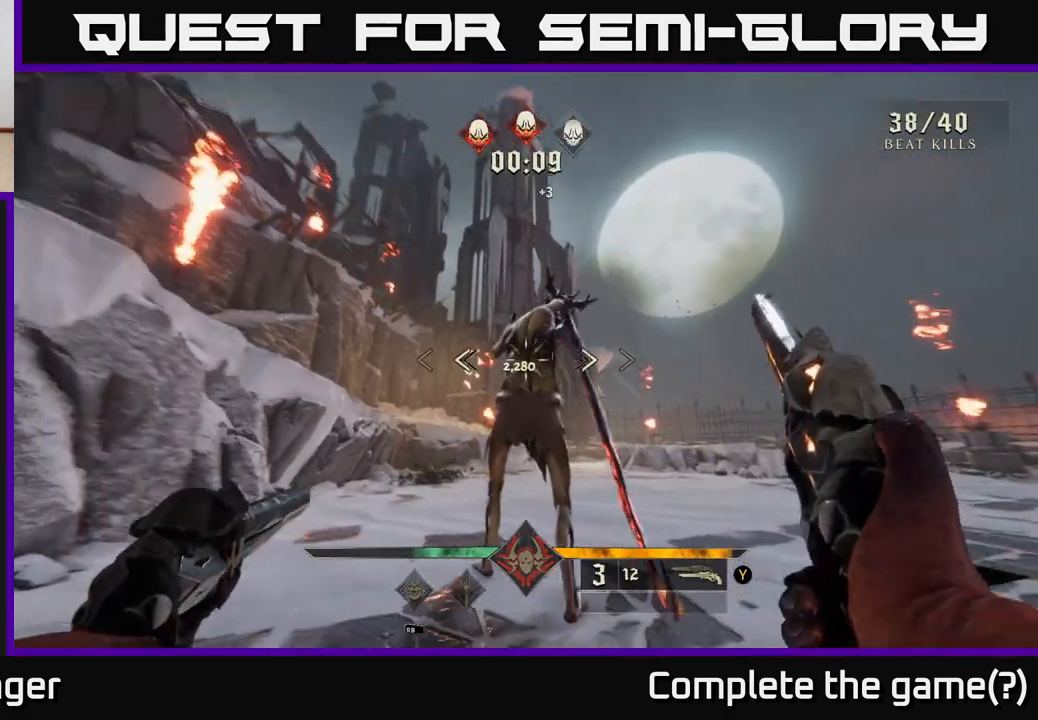
{"buttons": [], "left_stick": "center", "right_stick": "center", "events": [[33, "right_stick", "center"], [50, "R2", "down"], [133, "R2", "up"], [150, "left_stick", "down"], [250, "left_stick", "center"], [333, "right_stick", "left"], [450, "right_stick", "center"]]}
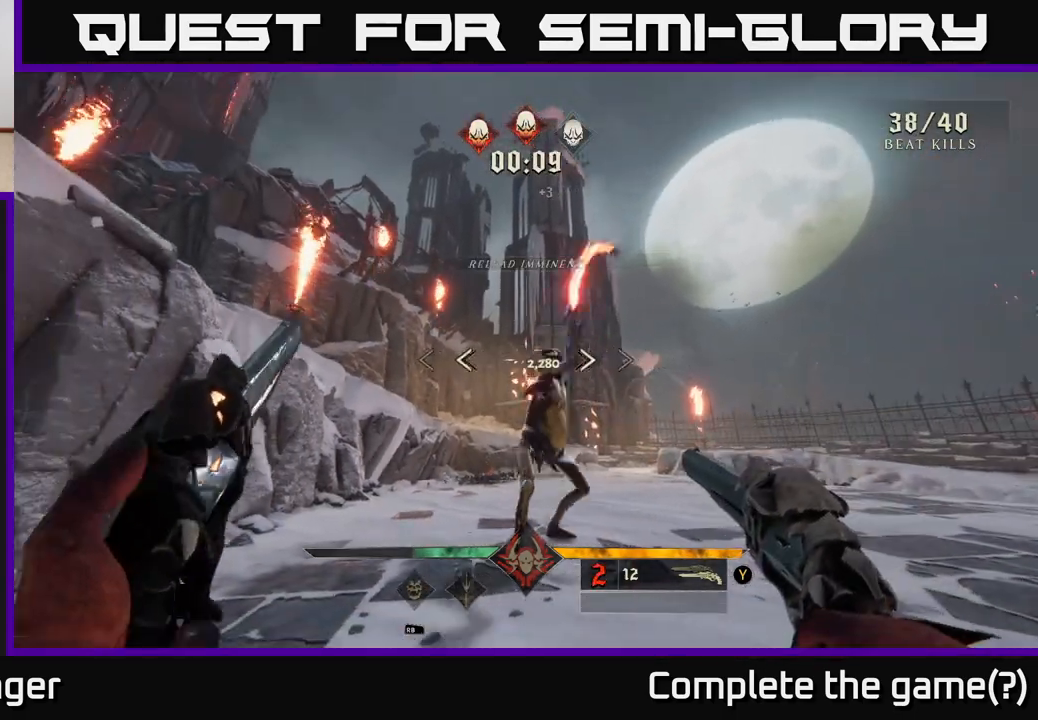
{"buttons": [], "left_stick": "down", "right_stick": "down", "events": [[33, "left_stick", "down-right"], [67, "R2", "down"], [133, "R2", "up"], [150, "left_stick", "center"], [383, "right_stick", "down"], [500, "left_stick", "down"]]}
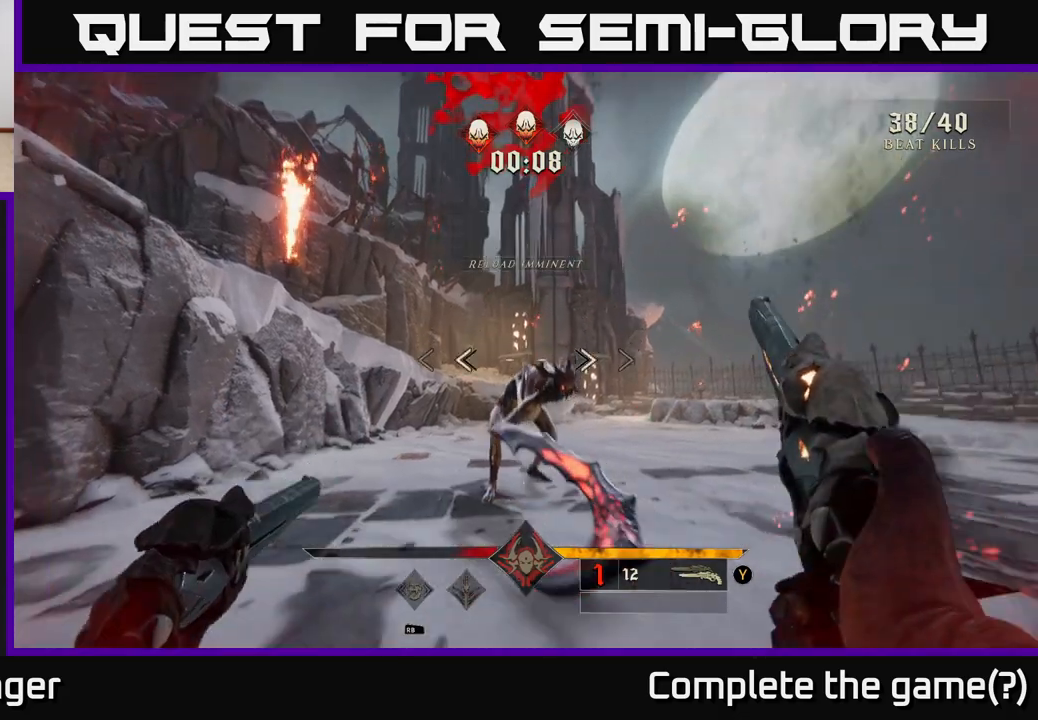
{"buttons": [], "left_stick": "right", "right_stick": "center", "events": [[67, "R2", "down"], [100, "right_stick", "center"], [133, "R2", "up"], [200, "left_stick", "right"], [417, "X", "down"], [500, "X", "up"]]}
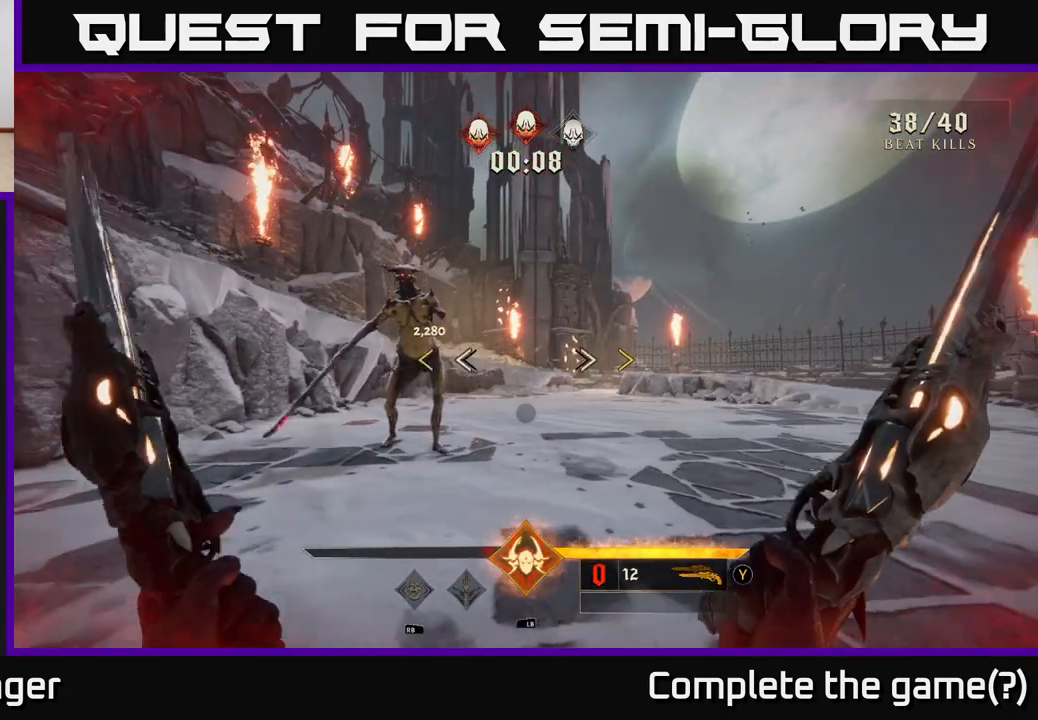
{"buttons": [], "left_stick": "down-right", "right_stick": "center", "events": [[150, "right_stick", "left"], [433, "left_stick", "down-right"], [483, "right_stick", "center"]]}
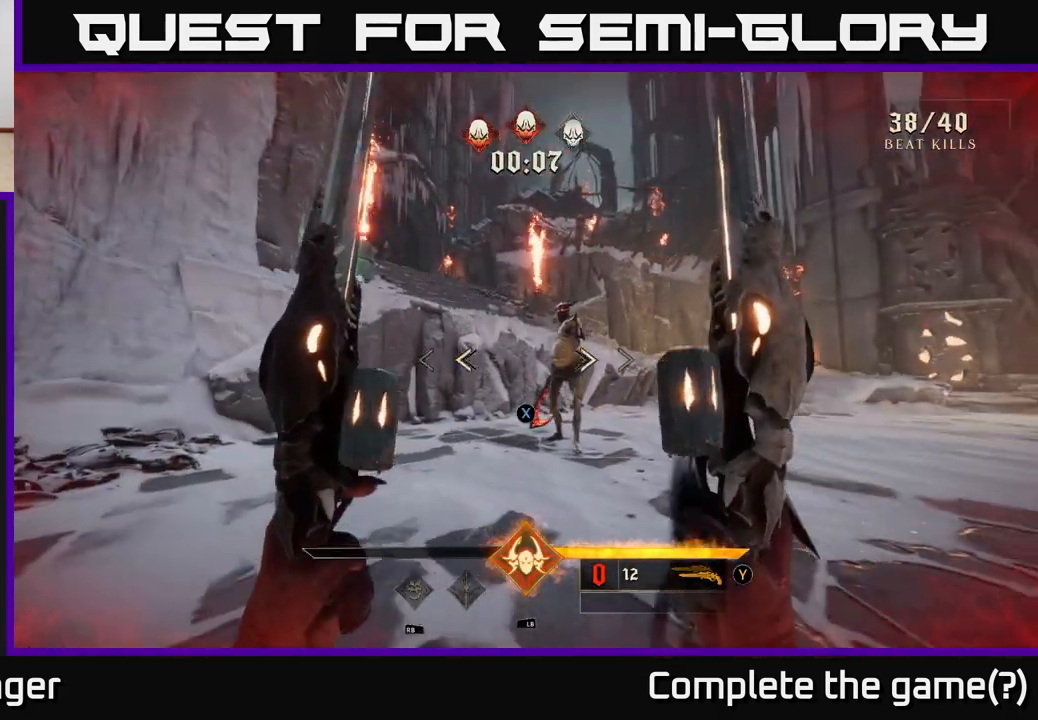
{"buttons": [], "left_stick": "down-right", "right_stick": "center", "events": [[67, "X", "down"], [133, "X", "up"], [317, "right_stick", "up"], [467, "right_stick", "center"]]}
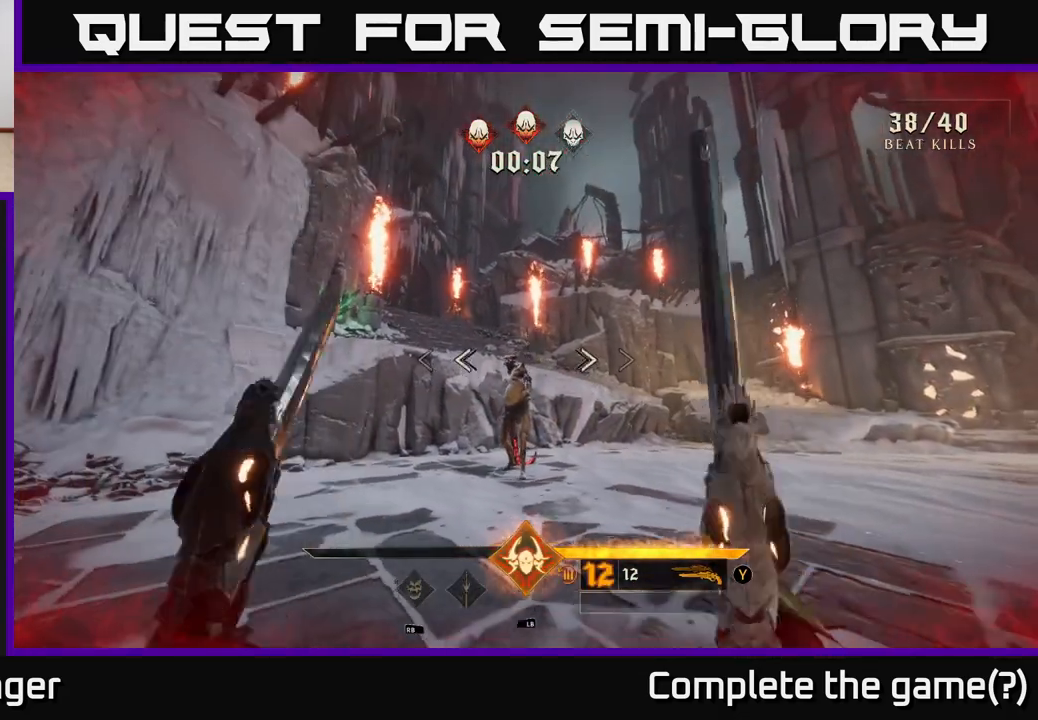
{"buttons": [], "left_stick": "up", "right_stick": "center", "events": [[67, "R2", "down"], [183, "R2", "up"], [333, "right_stick", "down-left"], [400, "left_stick", "center"], [483, "right_stick", "center"], [500, "left_stick", "up"]]}
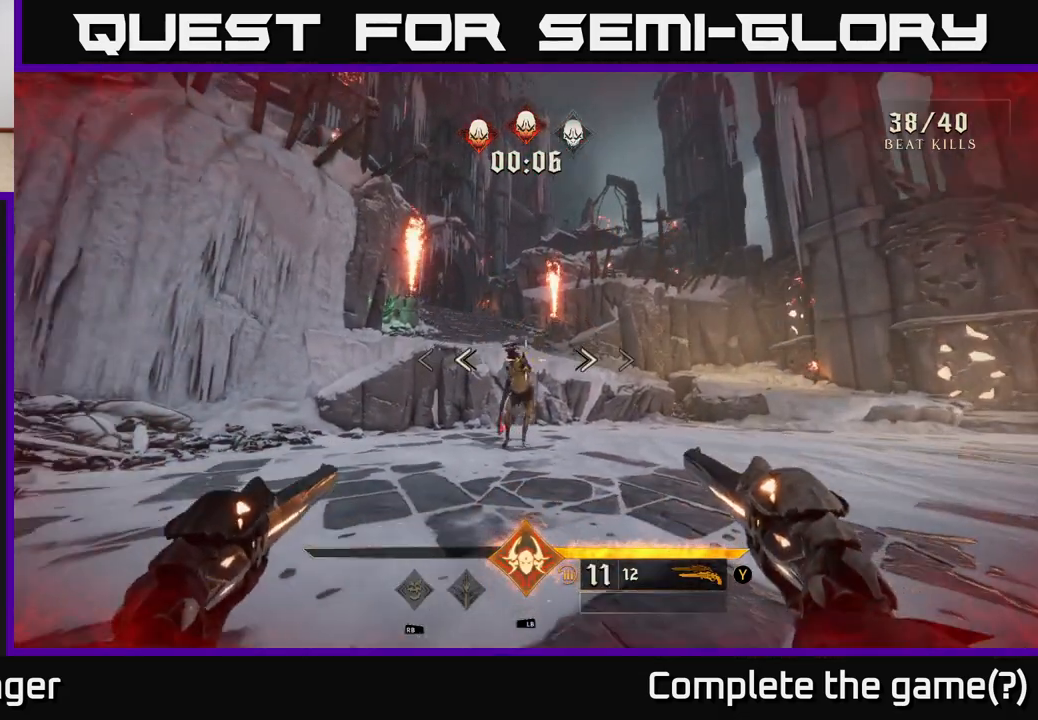
{"buttons": [], "left_stick": "up", "right_stick": "up", "events": [[33, "R2", "down"], [100, "R2", "up"], [450, "right_stick", "up"]]}
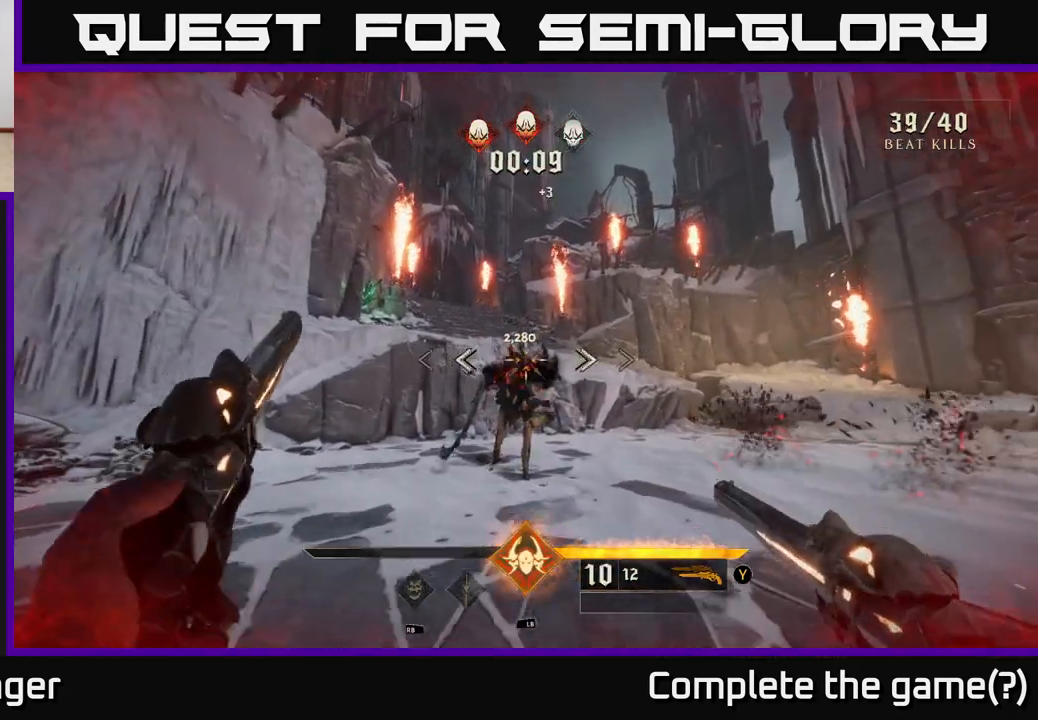
{"buttons": [], "left_stick": "center", "right_stick": "down-right", "events": [[67, "R2", "down"], [83, "right_stick", "center"], [133, "R2", "up"], [283, "left_stick", "down"], [283, "right_stick", "down-right"], [433, "left_stick", "center"]]}
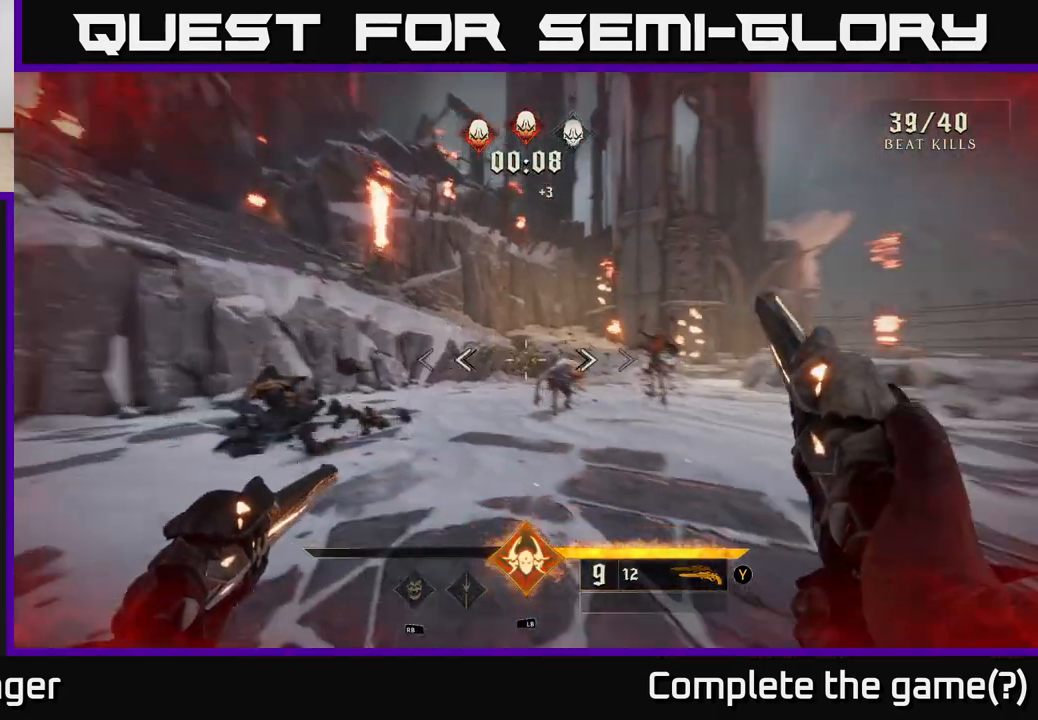
{"buttons": [], "left_stick": "left", "right_stick": "center", "events": [[33, "left_stick", "left"], [50, "R2", "down"], [83, "right_stick", "center"], [100, "R2", "up"], [183, "left_stick", "center"], [317, "right_stick", "right"], [383, "left_stick", "left"], [500, "right_stick", "center"]]}
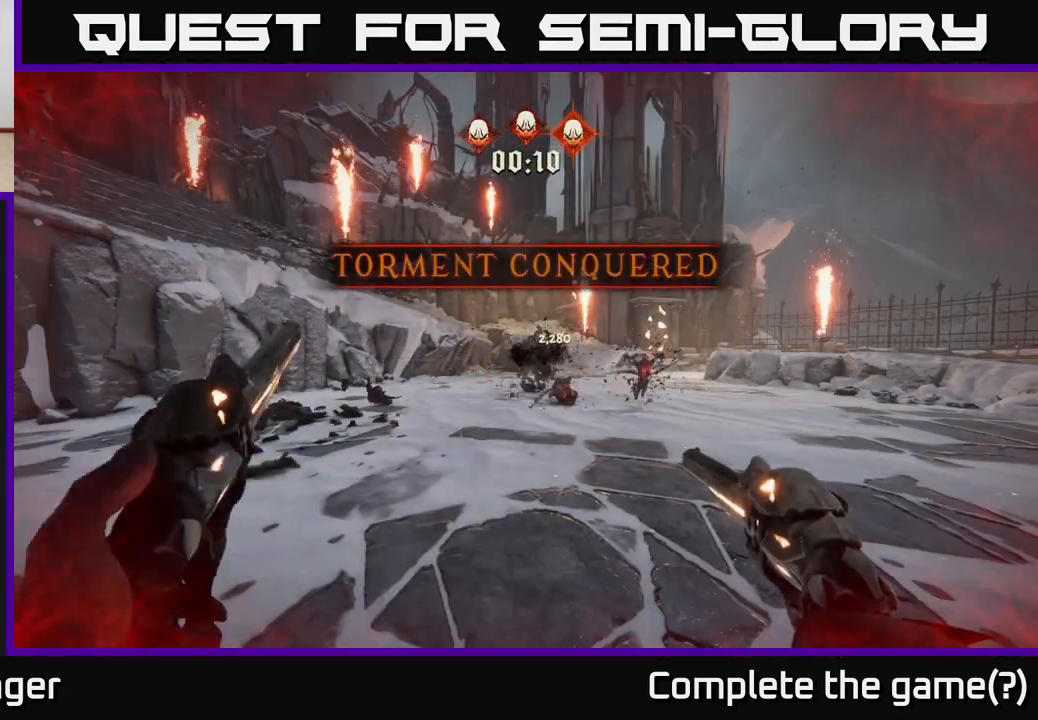
{"buttons": [], "left_stick": "center", "right_stick": "center", "events": [[33, "R2", "down"], [33, "left_stick", "up-left"], [117, "R2", "up"], [133, "left_stick", "up"], [250, "left_stick", "center"]]}